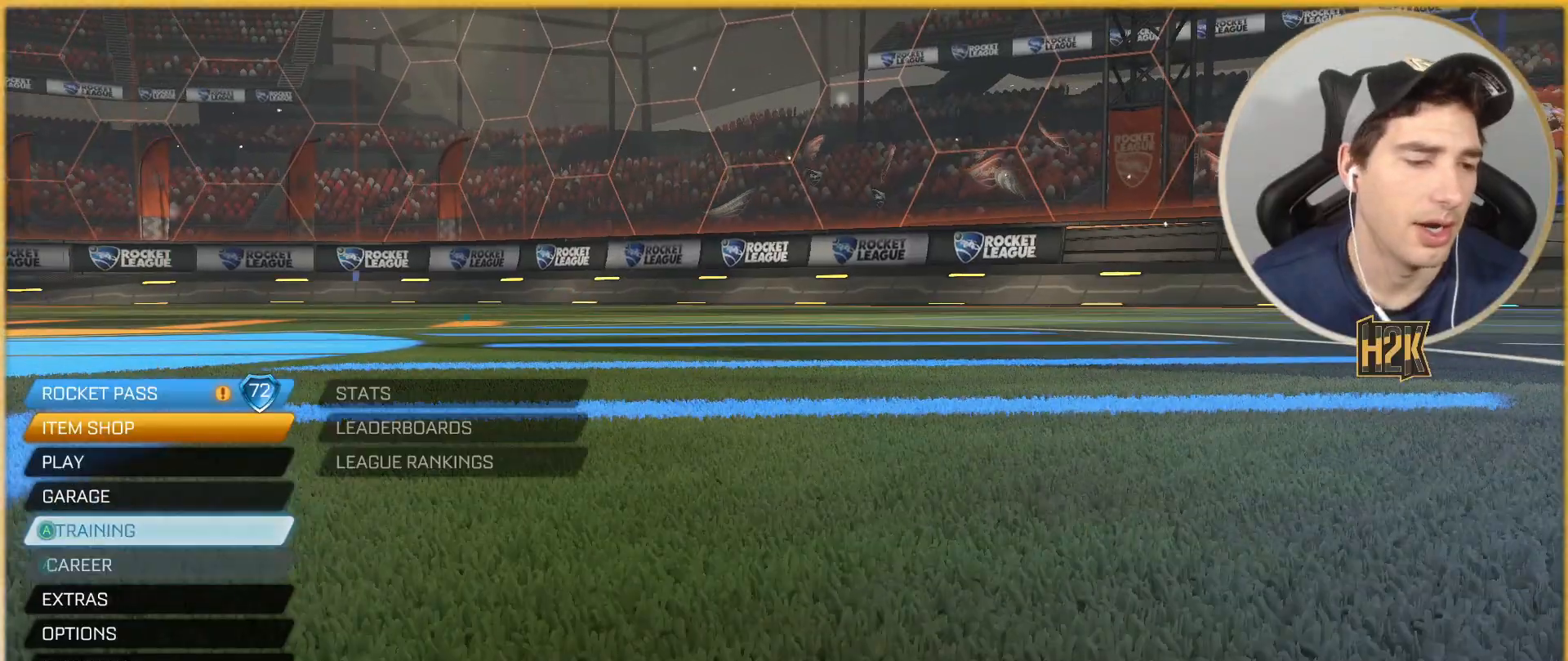
Gameplay with a controller (Xbox layout); each line is a JSON object with the inputs held at the frame after it. "events" lists button and stick changes between this image and that frame as [ms after this image, input, new state], when the widget could be followed in between. Not read: L3 R3 right_stick.
{"buttons": [], "left_stick": "center", "events": [[100, "DPAD_DOWN", "up"], [200, "DPAD_DOWN", "down"], [300, "DPAD_DOWN", "up"]]}
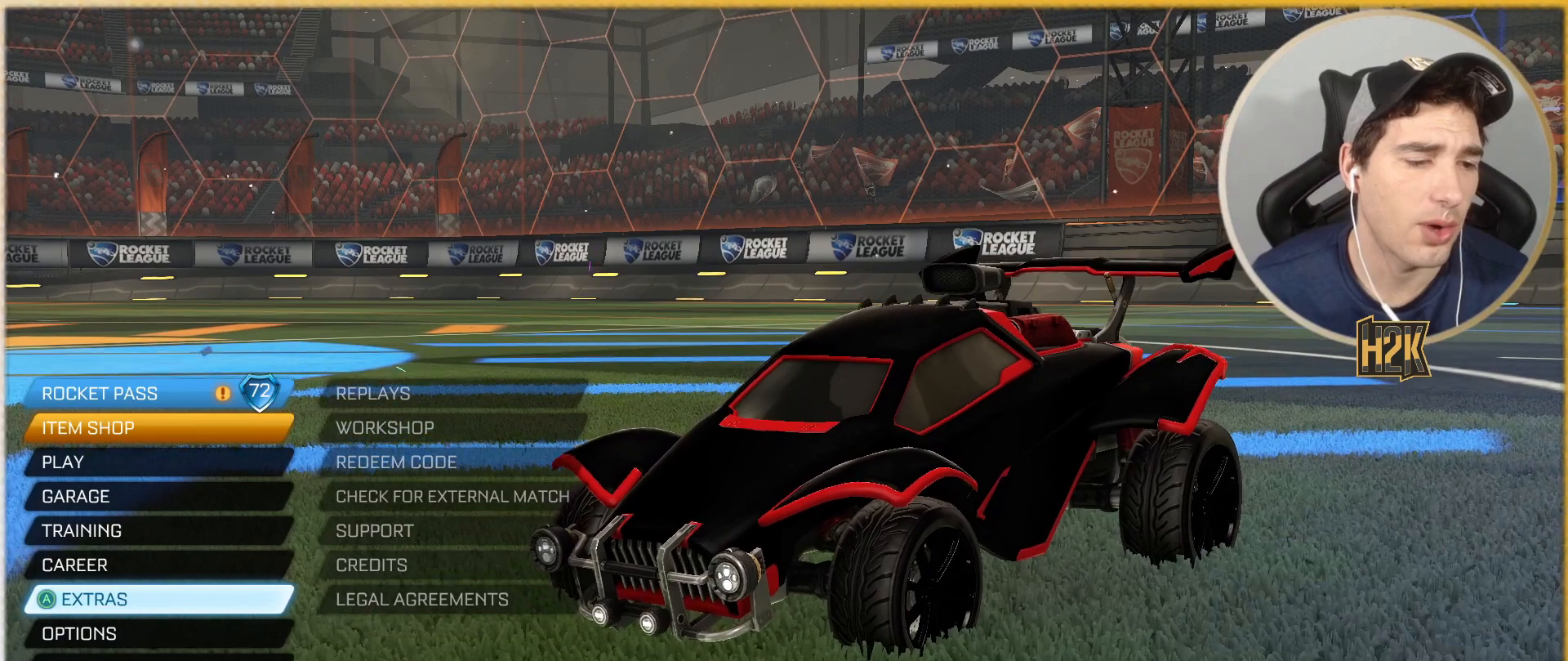
{"buttons": ["DPAD_DOWN"], "left_stick": "center", "events": [[67, "A", "down"], [201, "A", "up"], [468, "DPAD_DOWN", "down"]]}
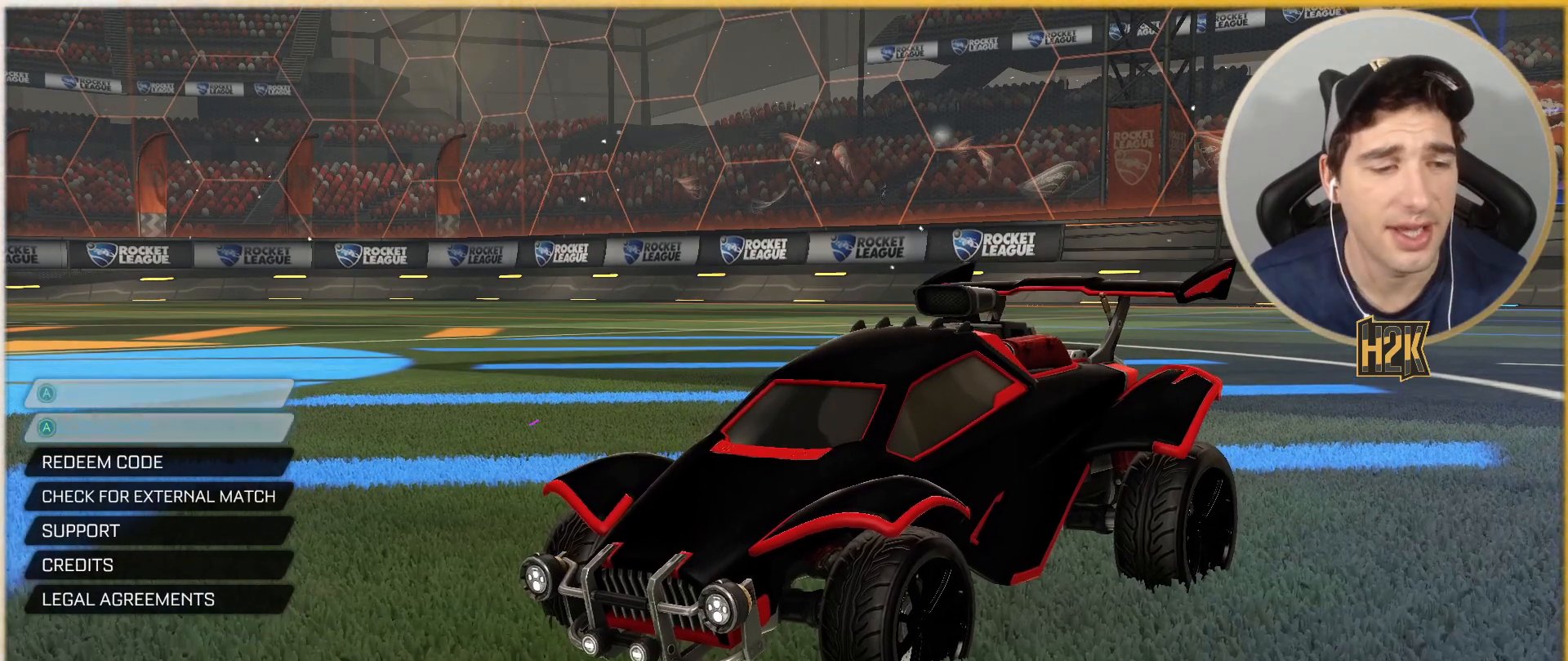
{"buttons": [], "left_stick": "center", "events": [[67, "DPAD_DOWN", "up"], [334, "A", "down"], [467, "A", "up"]]}
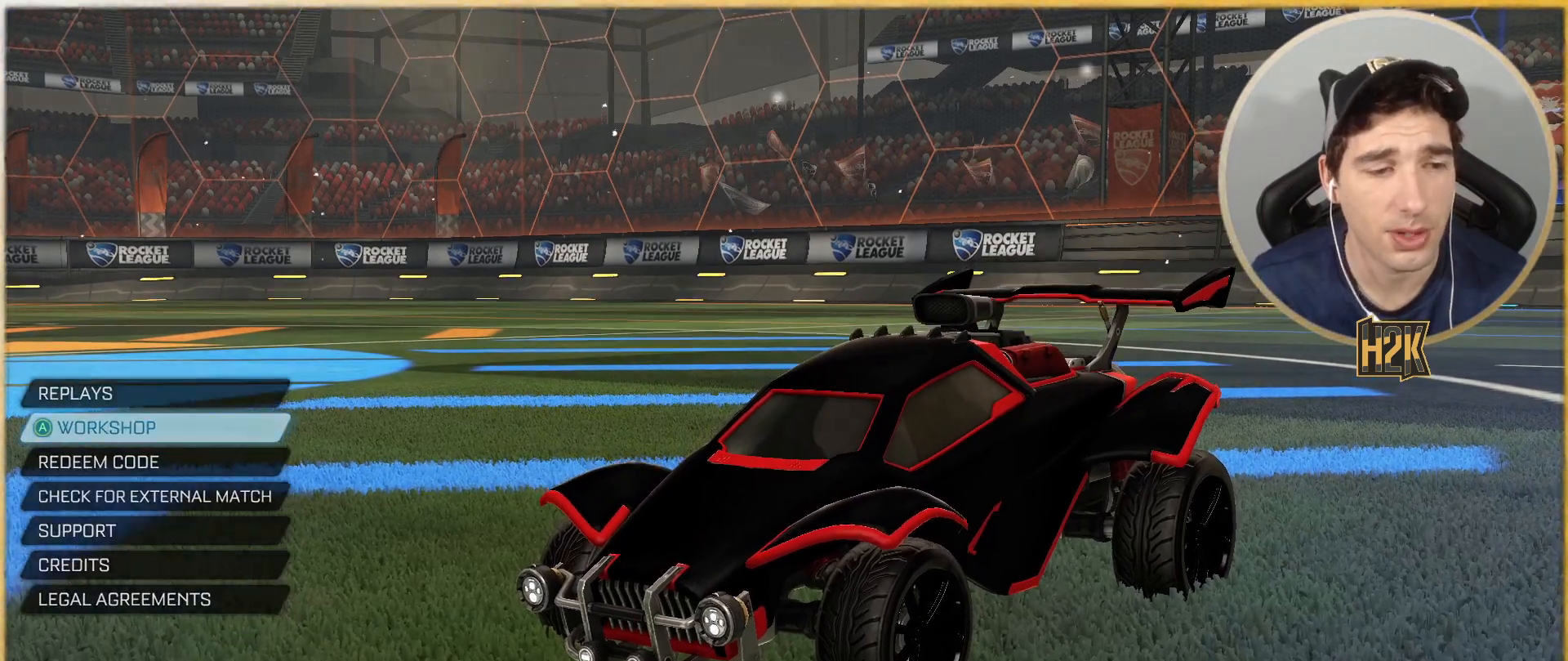
{"buttons": [], "left_stick": "center", "events": []}
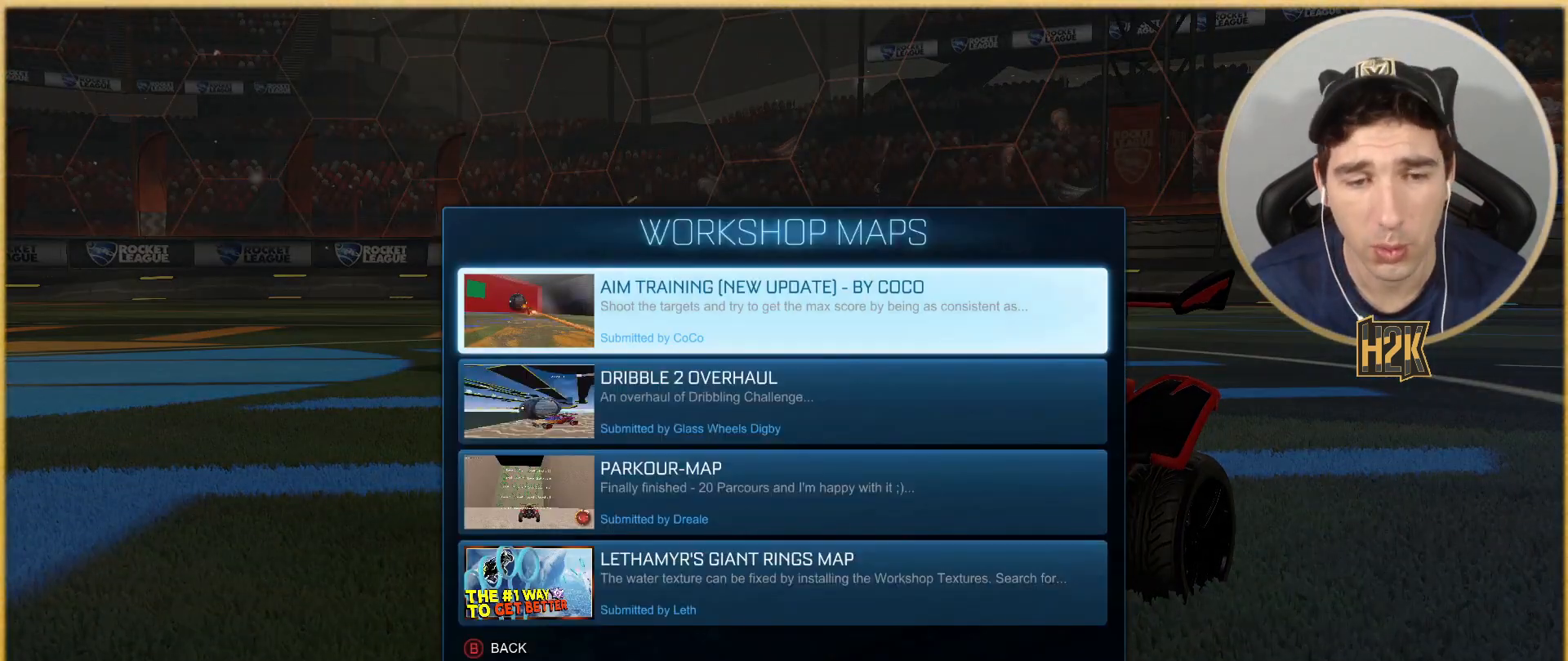
{"buttons": [], "left_stick": "center", "events": [[334, "DPAD_DOWN", "down"], [434, "DPAD_DOWN", "up"]]}
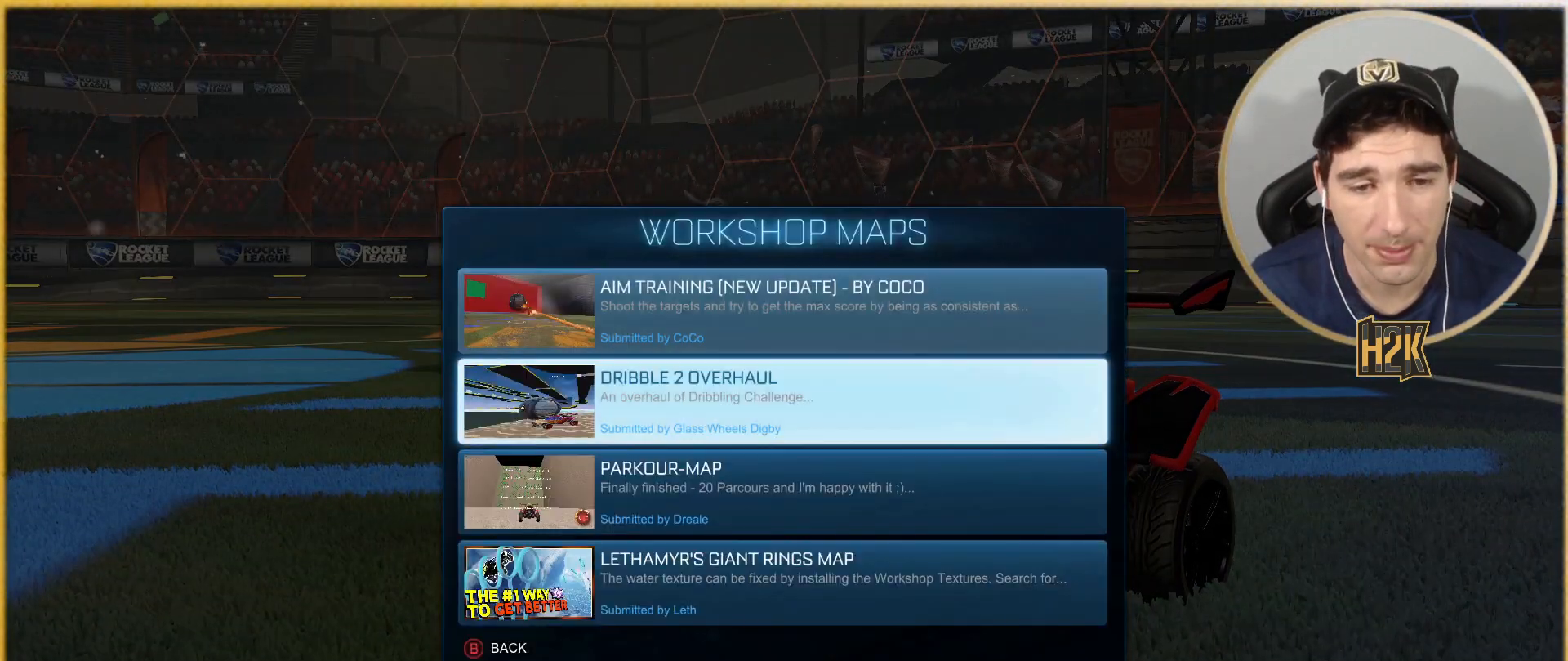
{"buttons": [], "left_stick": "center", "events": [[34, "DPAD_DOWN", "down"], [134, "DPAD_DOWN", "up"], [301, "DPAD_DOWN", "down"], [434, "DPAD_DOWN", "up"]]}
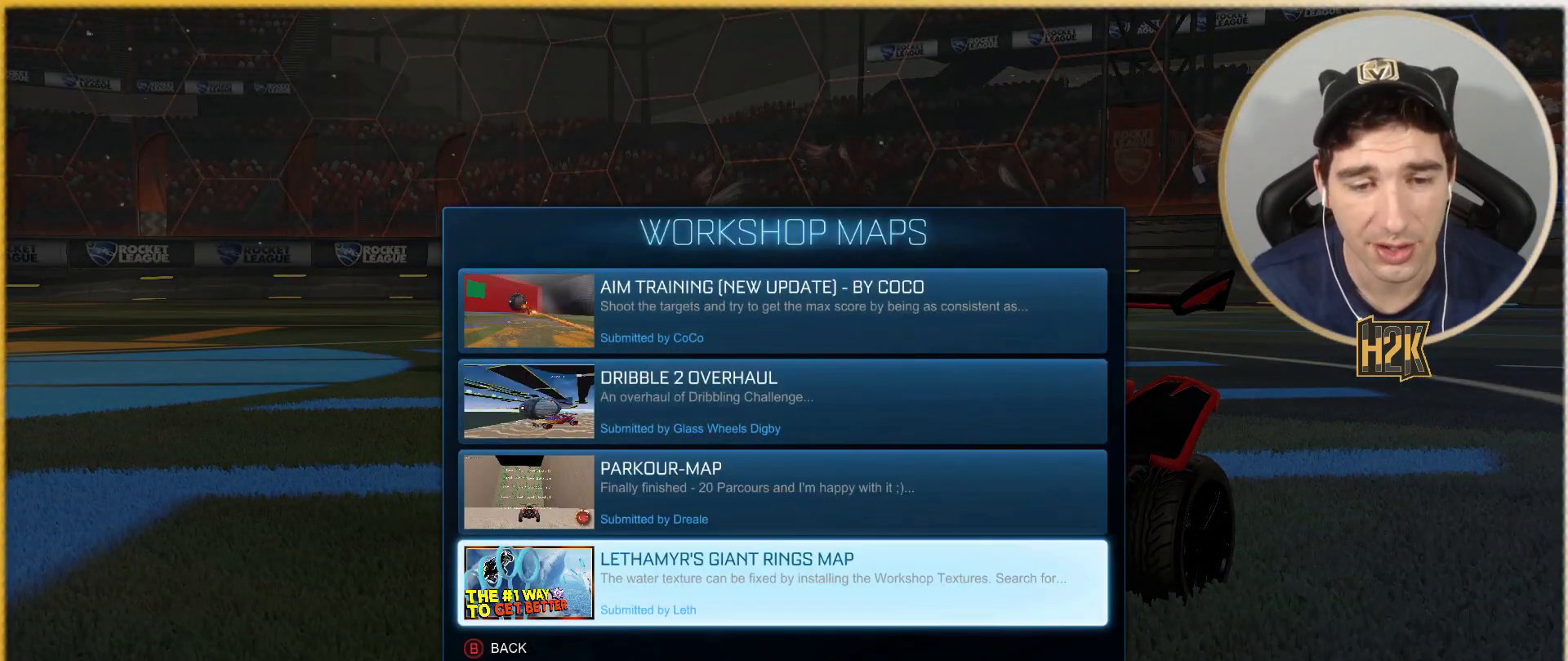
{"buttons": [], "left_stick": "center", "events": [[67, "DPAD_UP", "down"], [434, "DPAD_UP", "up"]]}
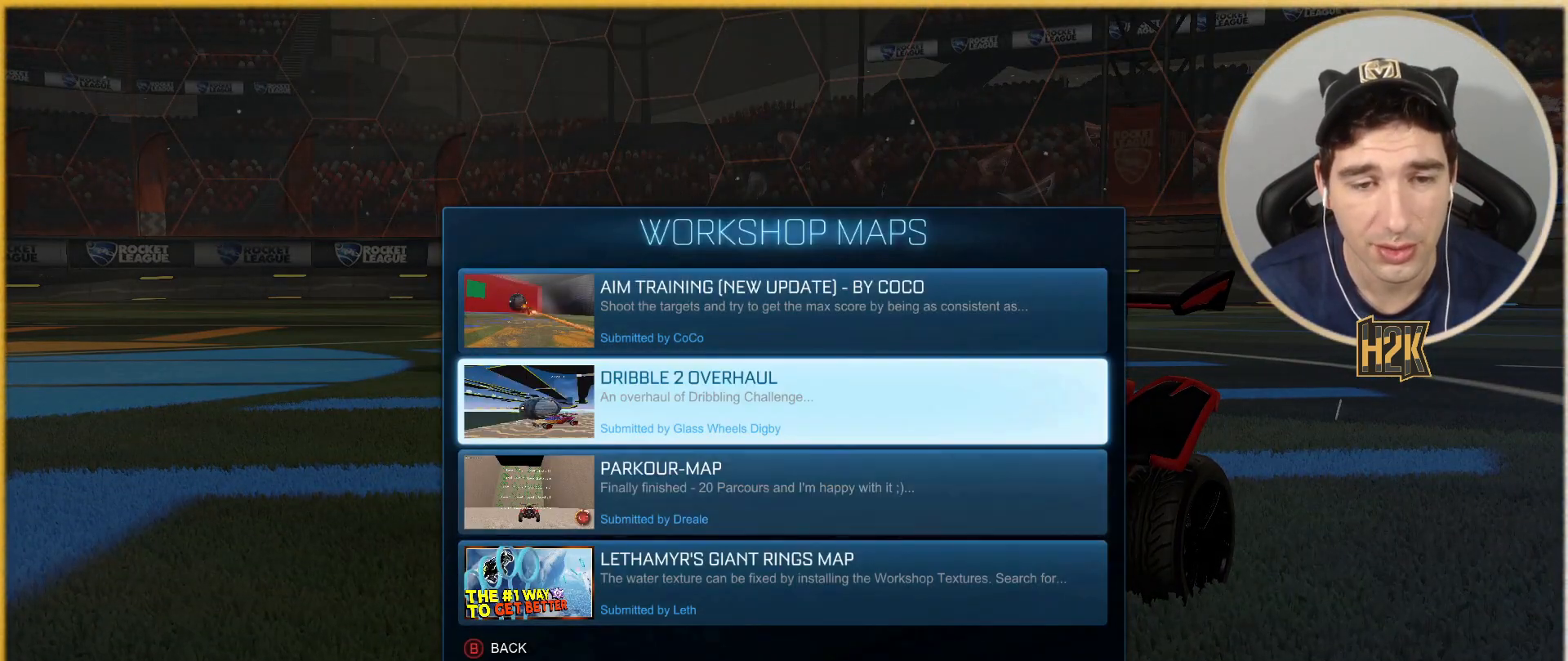
{"buttons": [], "left_stick": "center", "events": []}
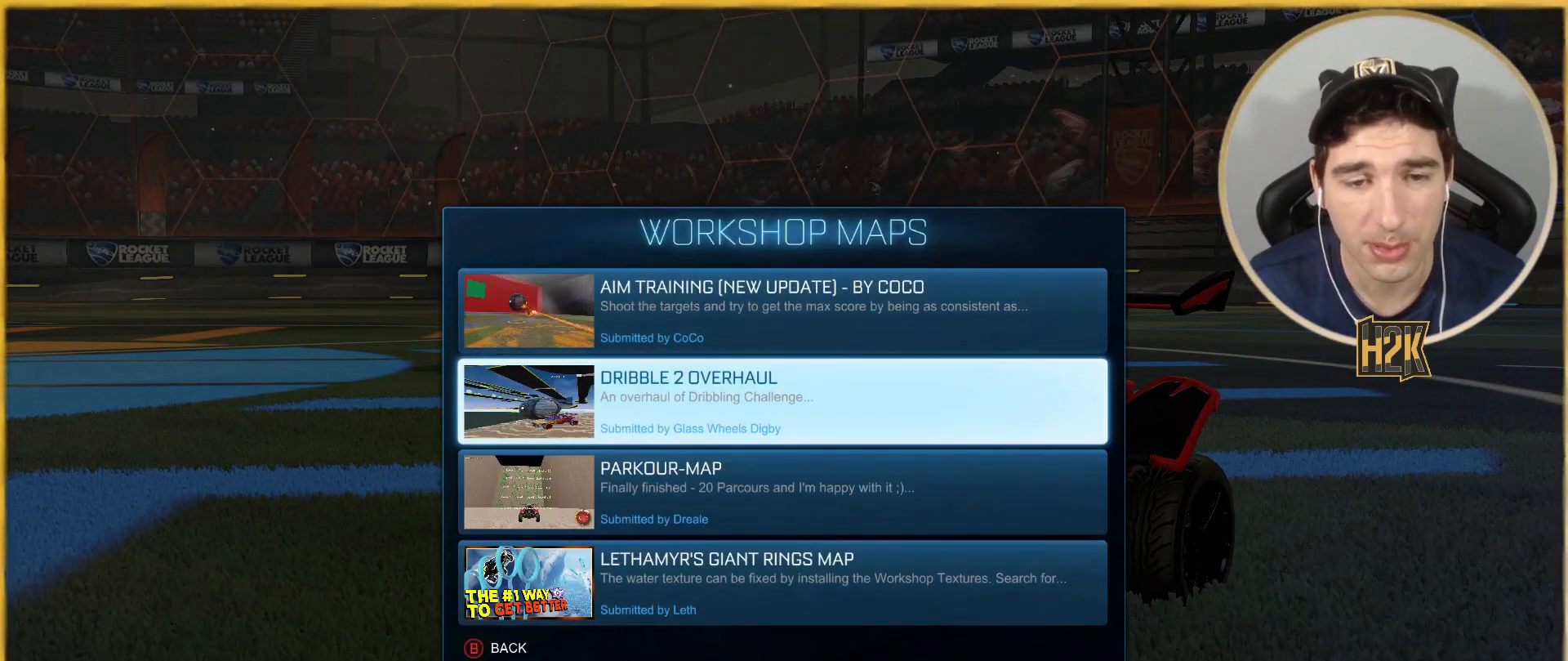
{"buttons": [], "left_stick": "center", "events": []}
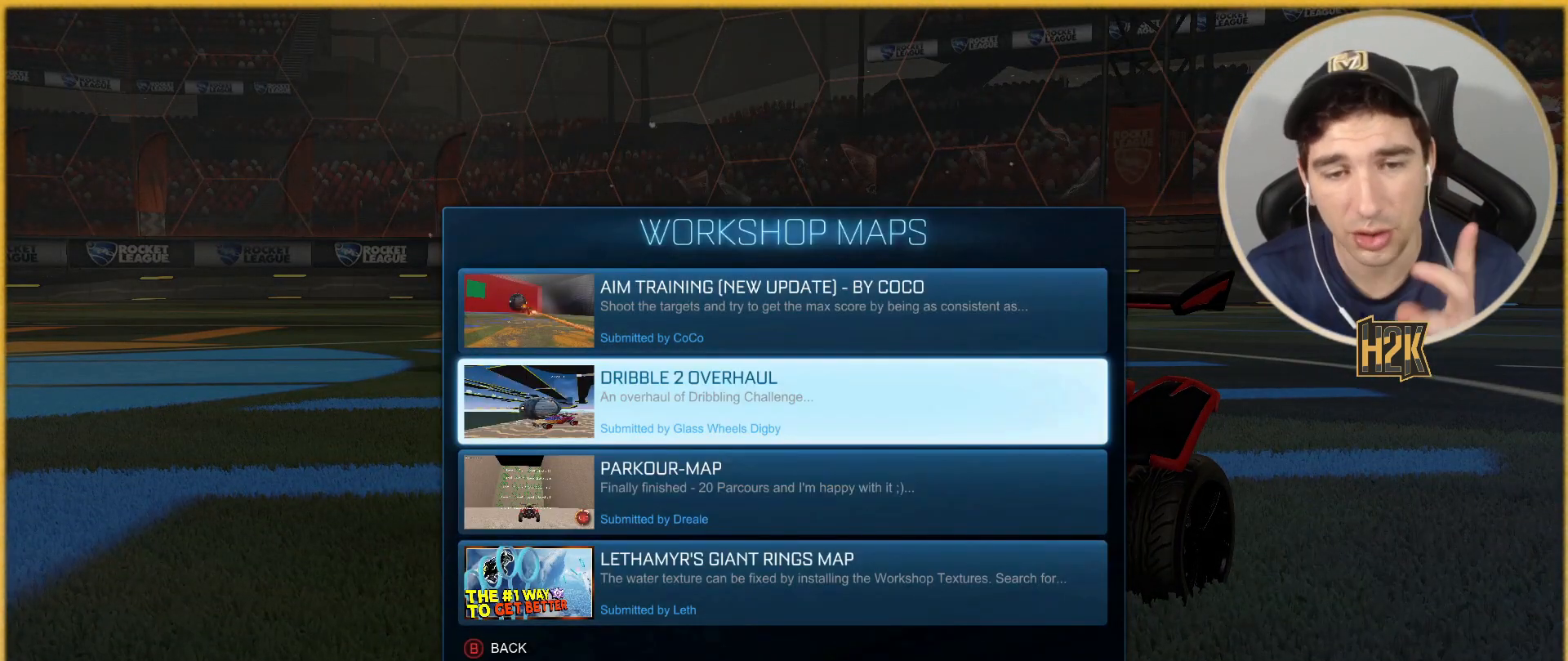
{"buttons": [], "left_stick": "center", "events": []}
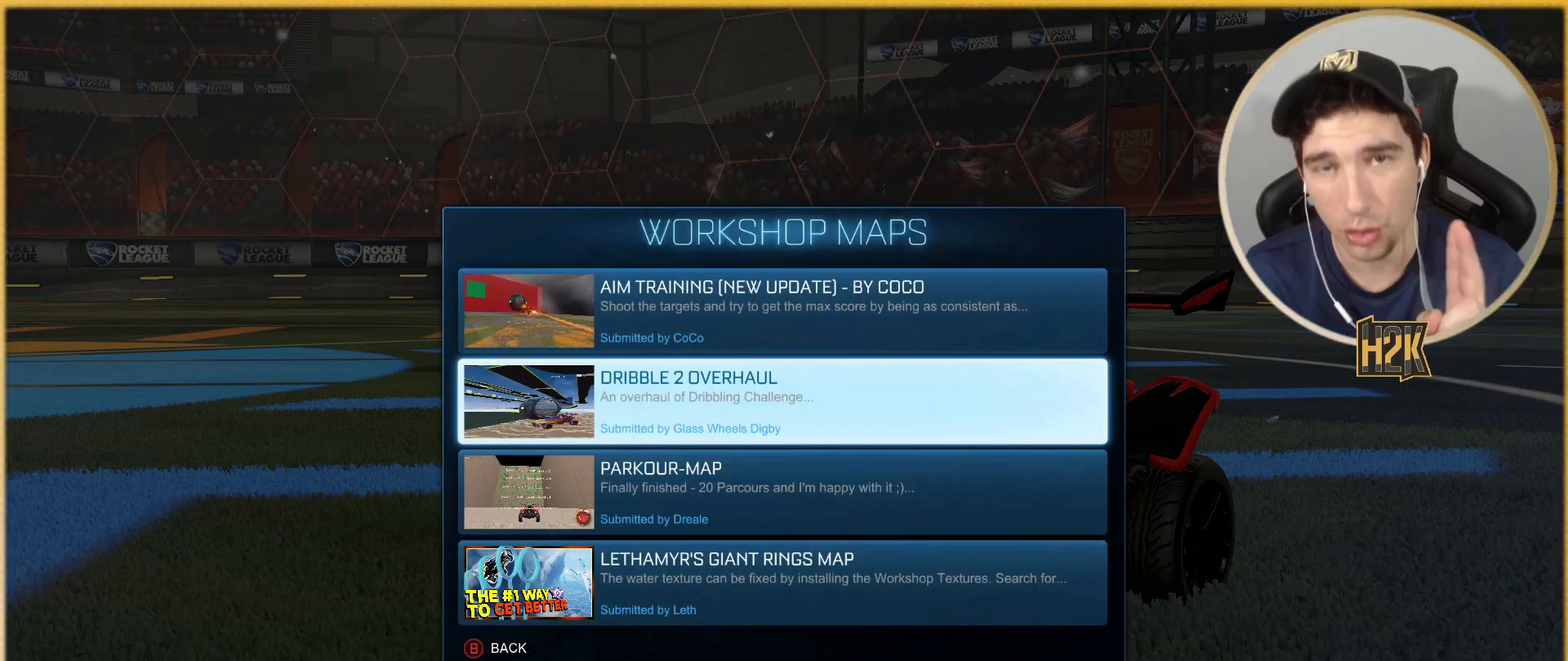
{"buttons": [], "left_stick": "center", "events": [[167, "A", "down"], [300, "A", "up"]]}
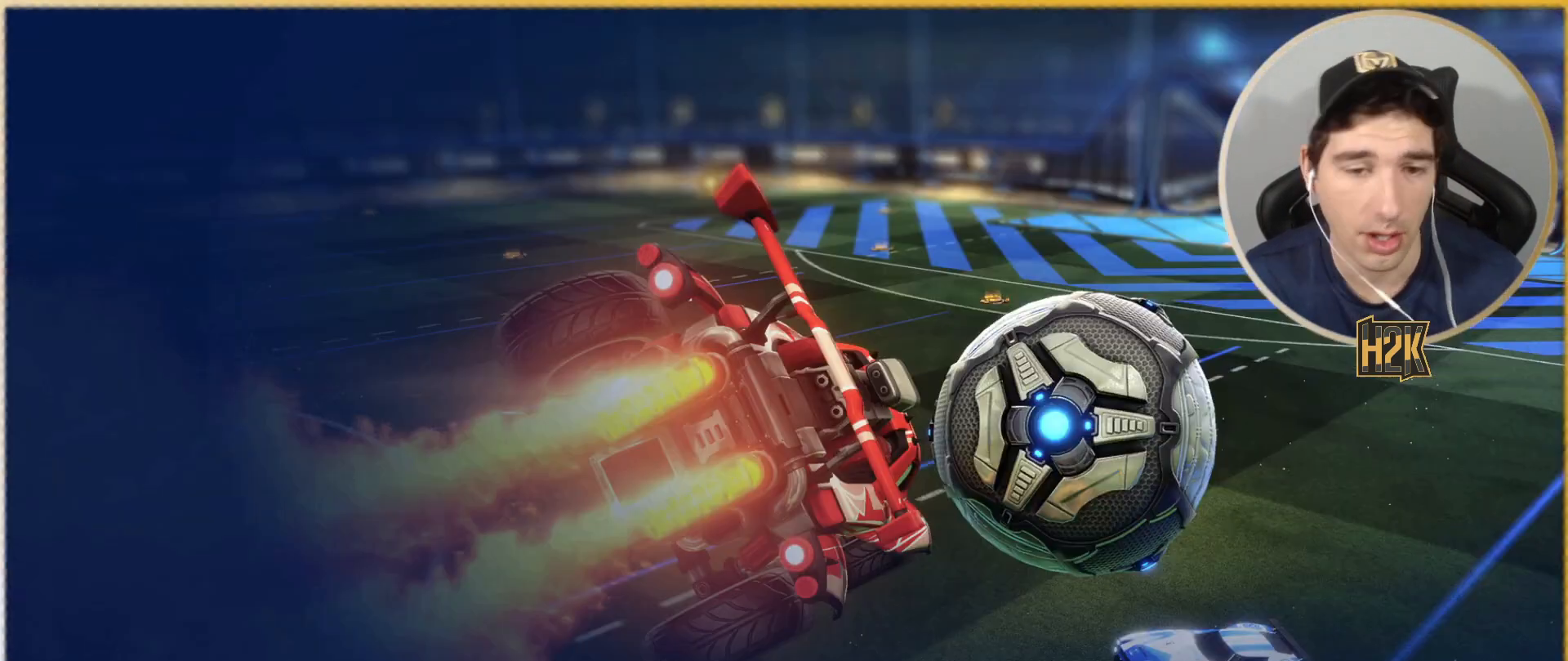
{"buttons": [], "left_stick": "center", "events": []}
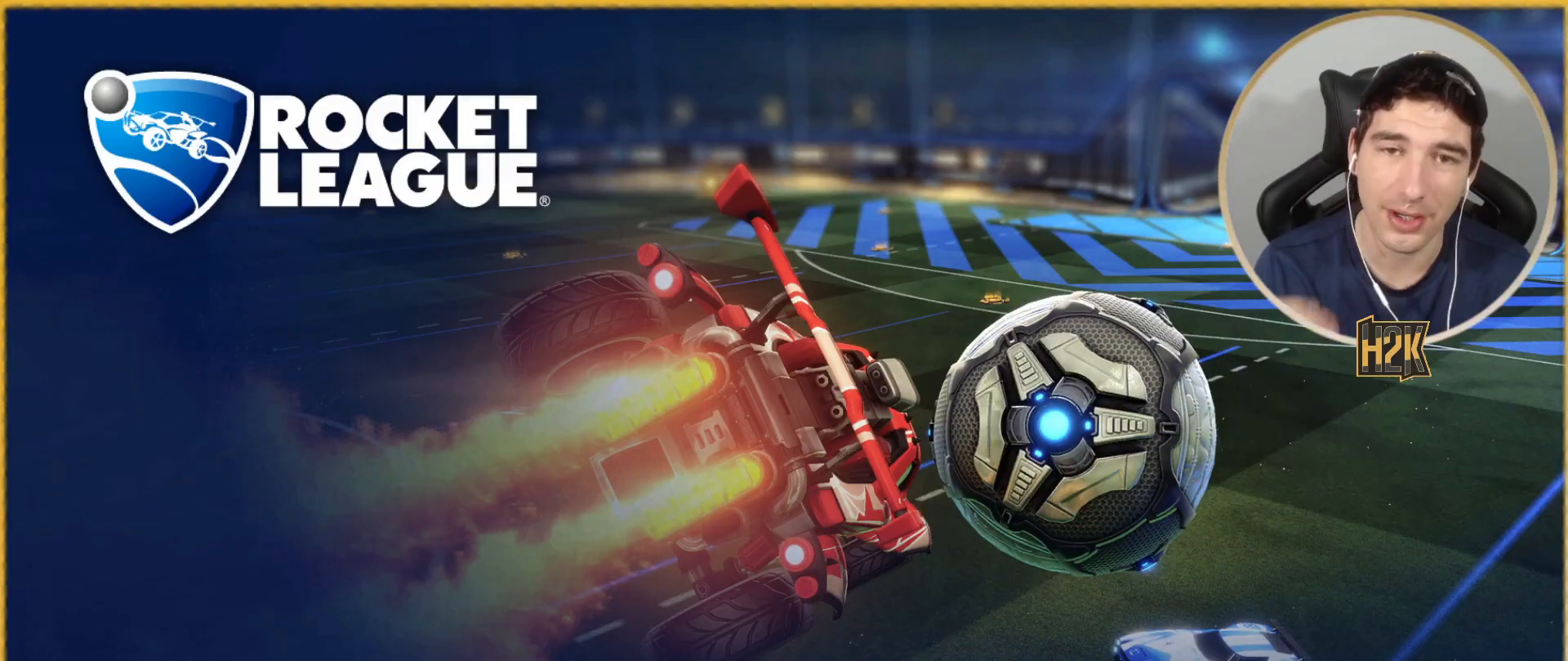
{"buttons": [], "left_stick": "center", "events": []}
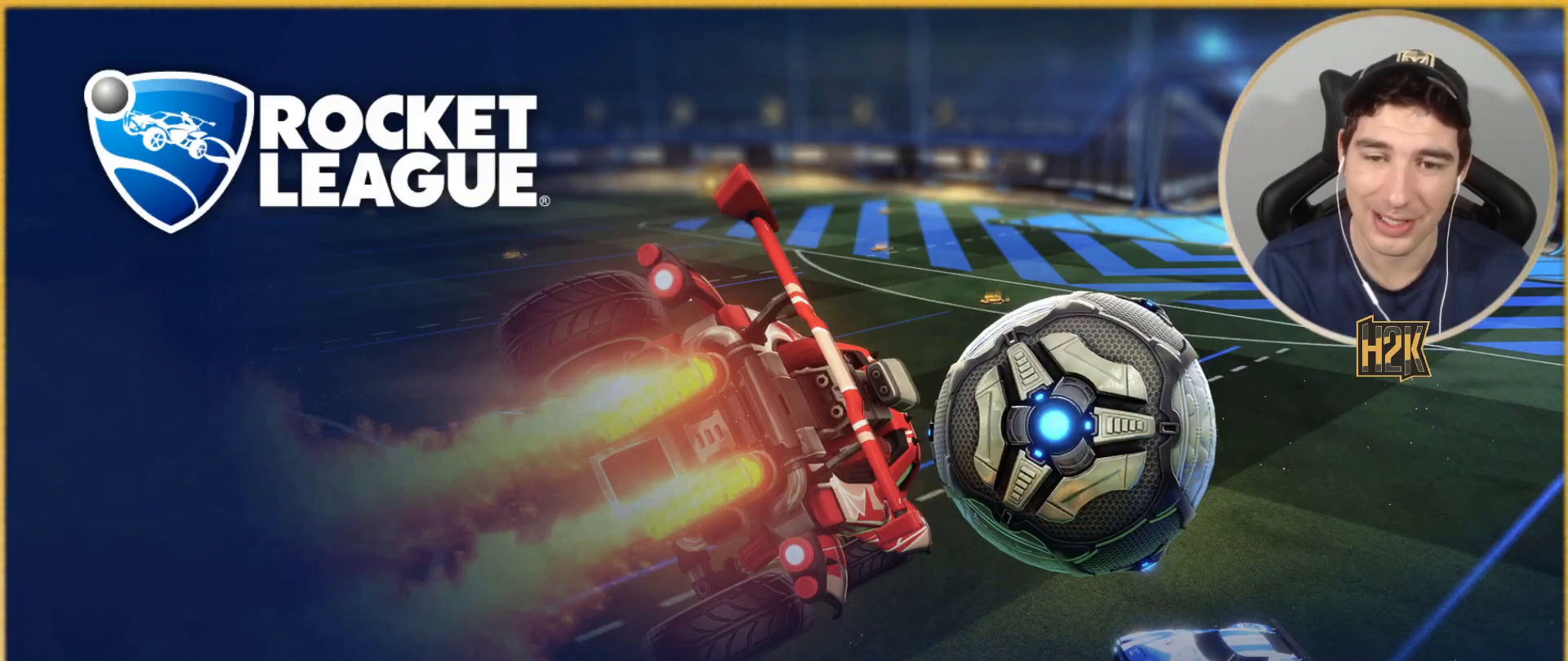
{"buttons": [], "left_stick": "center", "events": []}
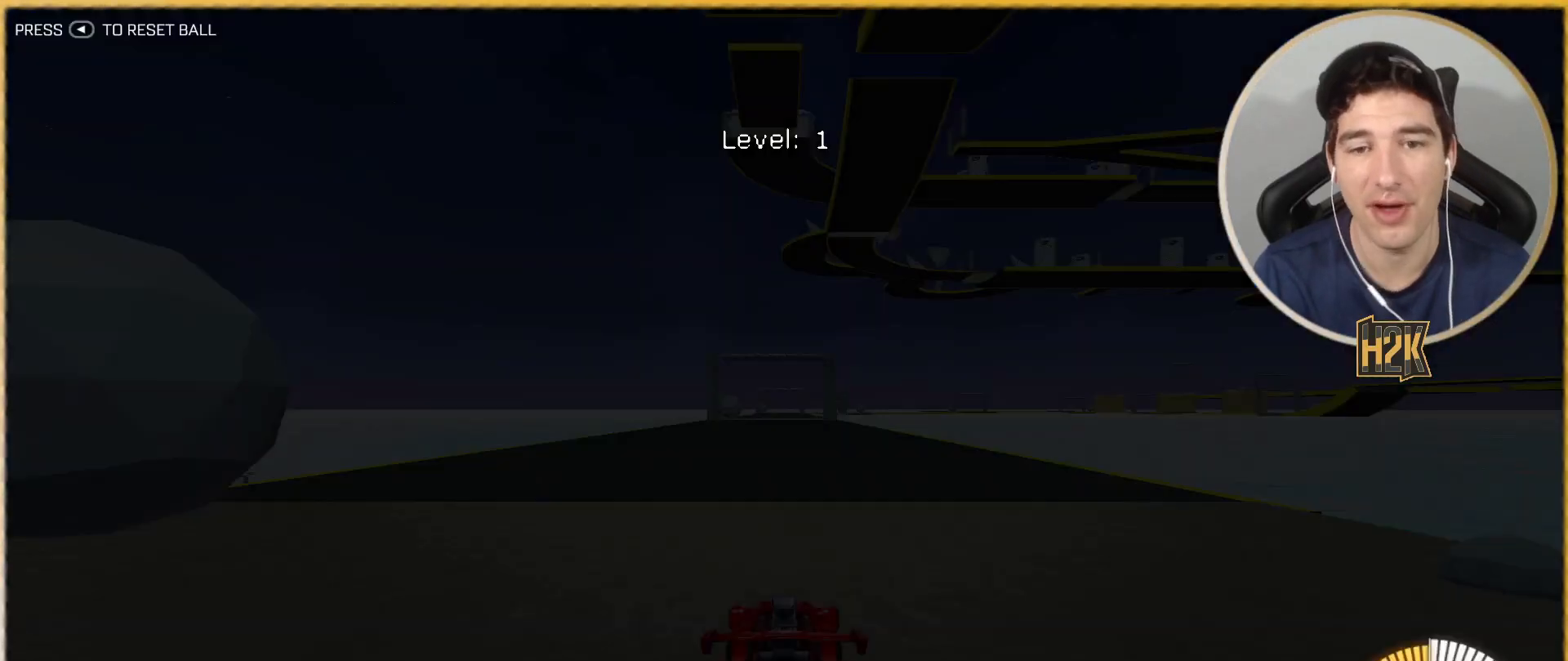
{"buttons": [], "left_stick": "center", "events": []}
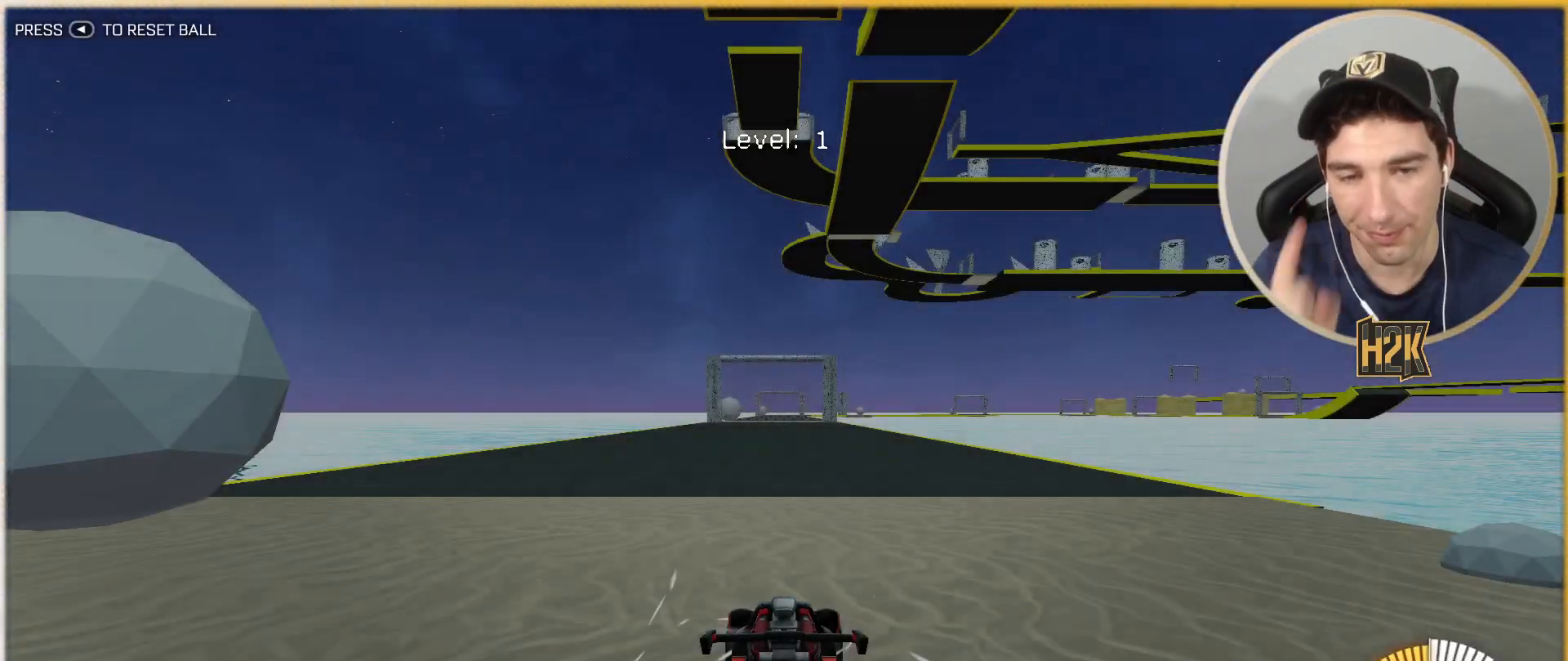
{"buttons": [], "left_stick": "center", "events": []}
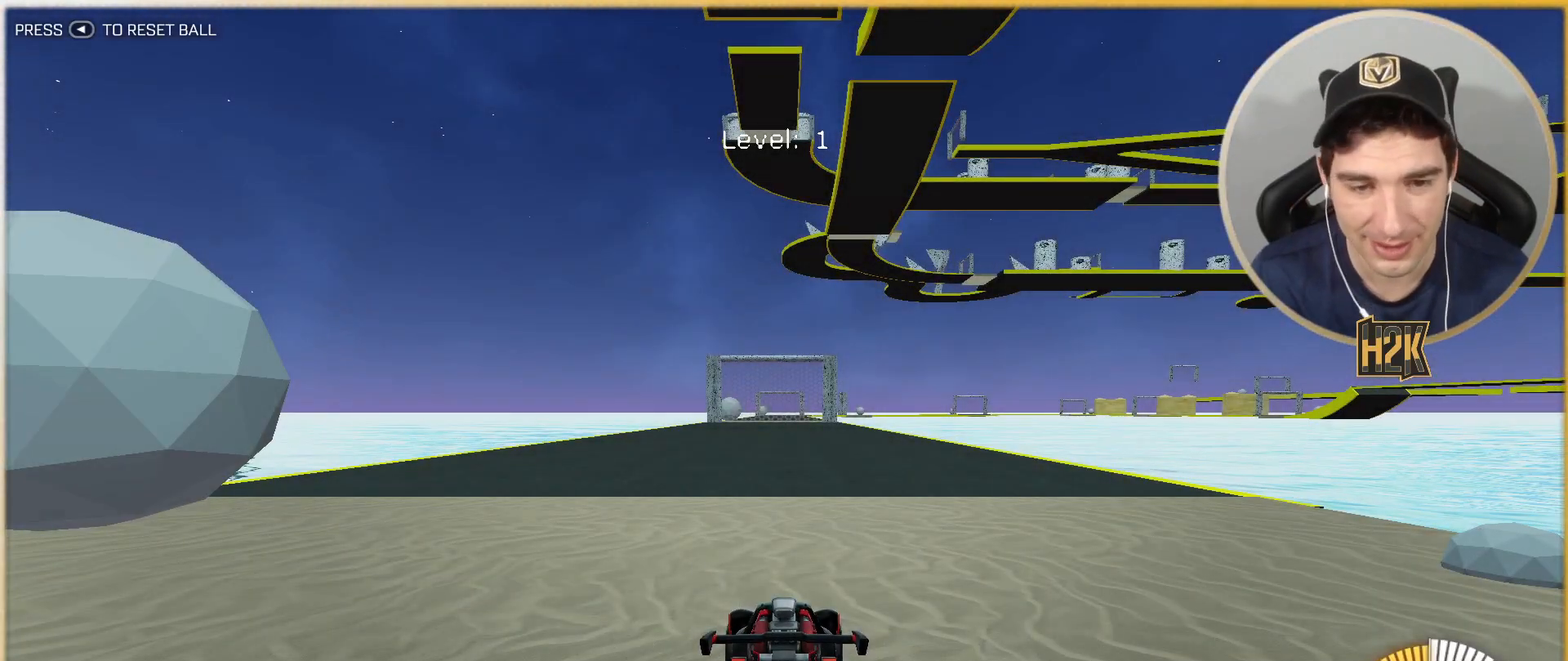
{"buttons": ["B", "R2"], "left_stick": "right", "events": [[33, "left_stick", "left"], [100, "R2", "down"], [100, "left_stick", "center"], [133, "B", "down"], [500, "left_stick", "right"]]}
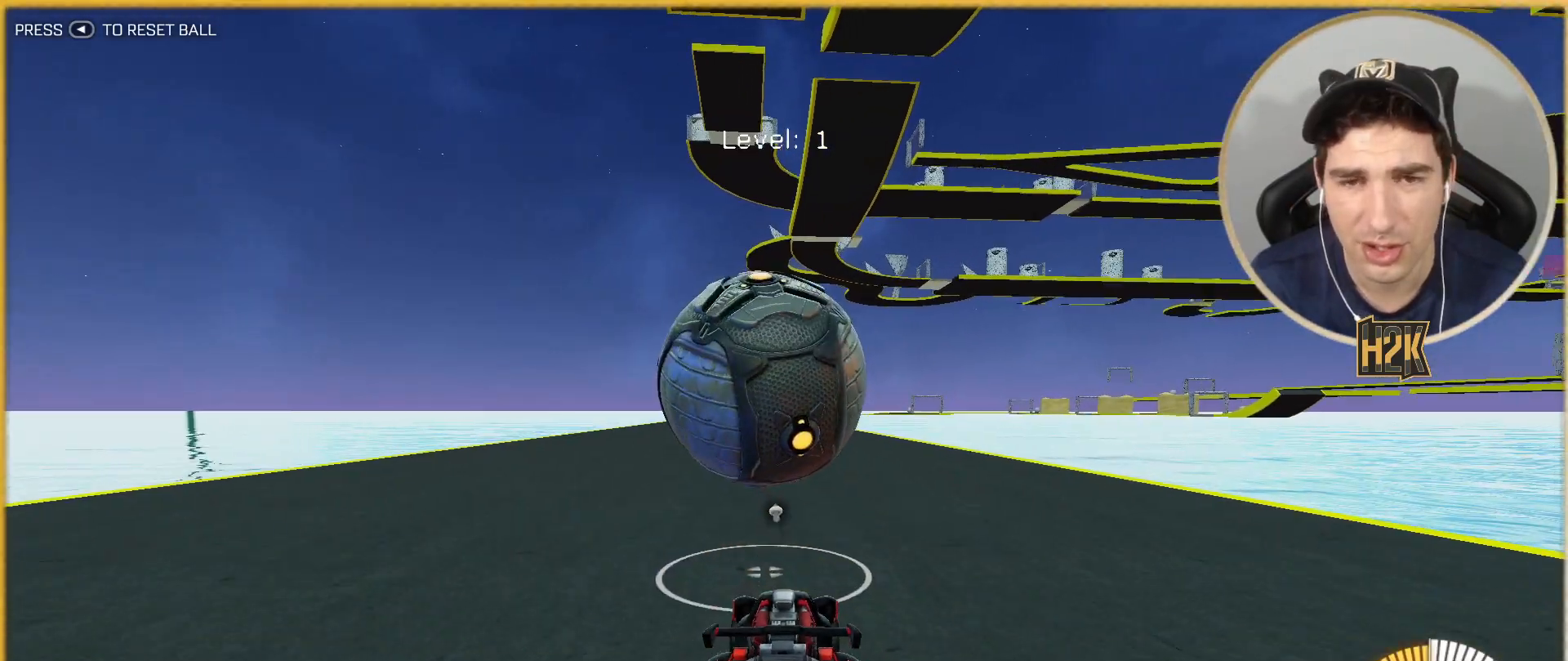
{"buttons": [], "left_stick": "center", "events": [[101, "left_stick", "left"], [267, "left_stick", "right"], [334, "B", "up"], [334, "R2", "up"], [334, "left_stick", "center"]]}
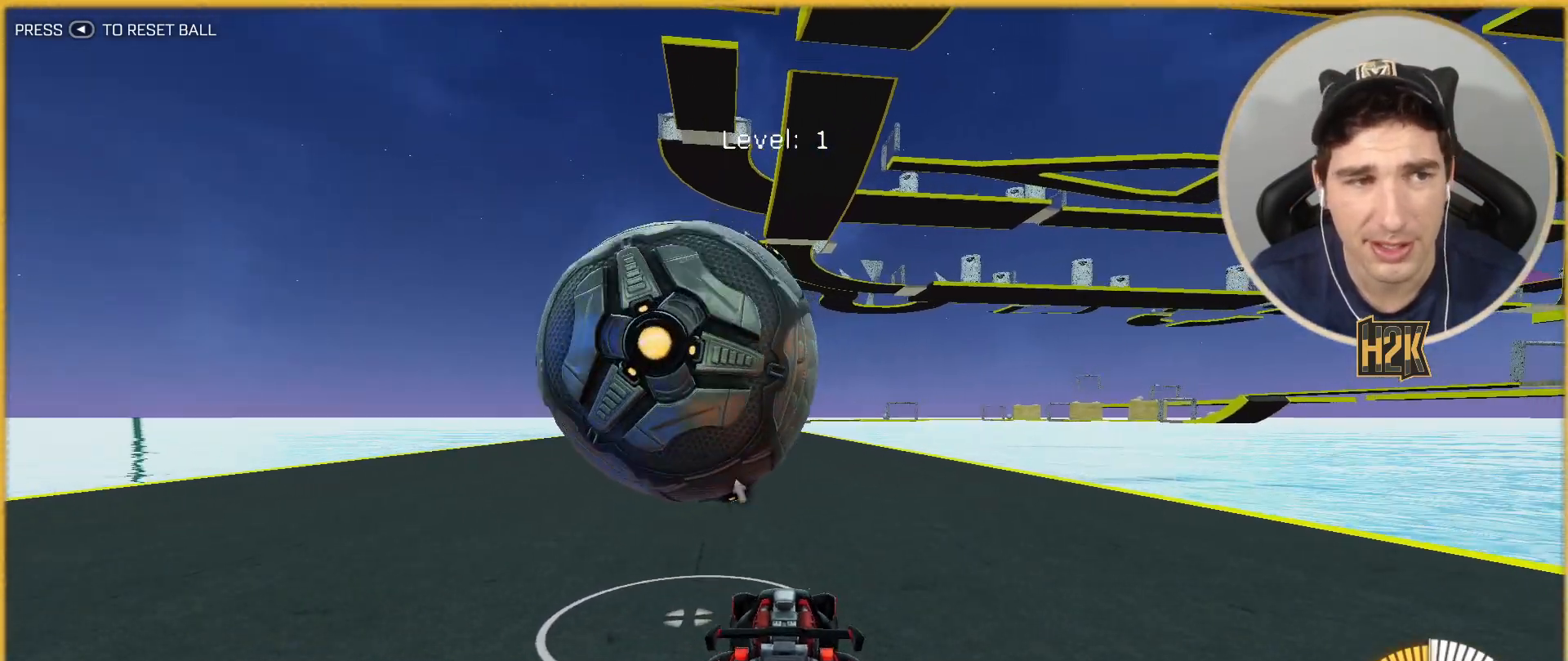
{"buttons": ["B", "R2"], "left_stick": "left", "events": [[67, "left_stick", "left"], [100, "R2", "down"], [167, "left_stick", "center"], [300, "left_stick", "left"], [367, "B", "down"]]}
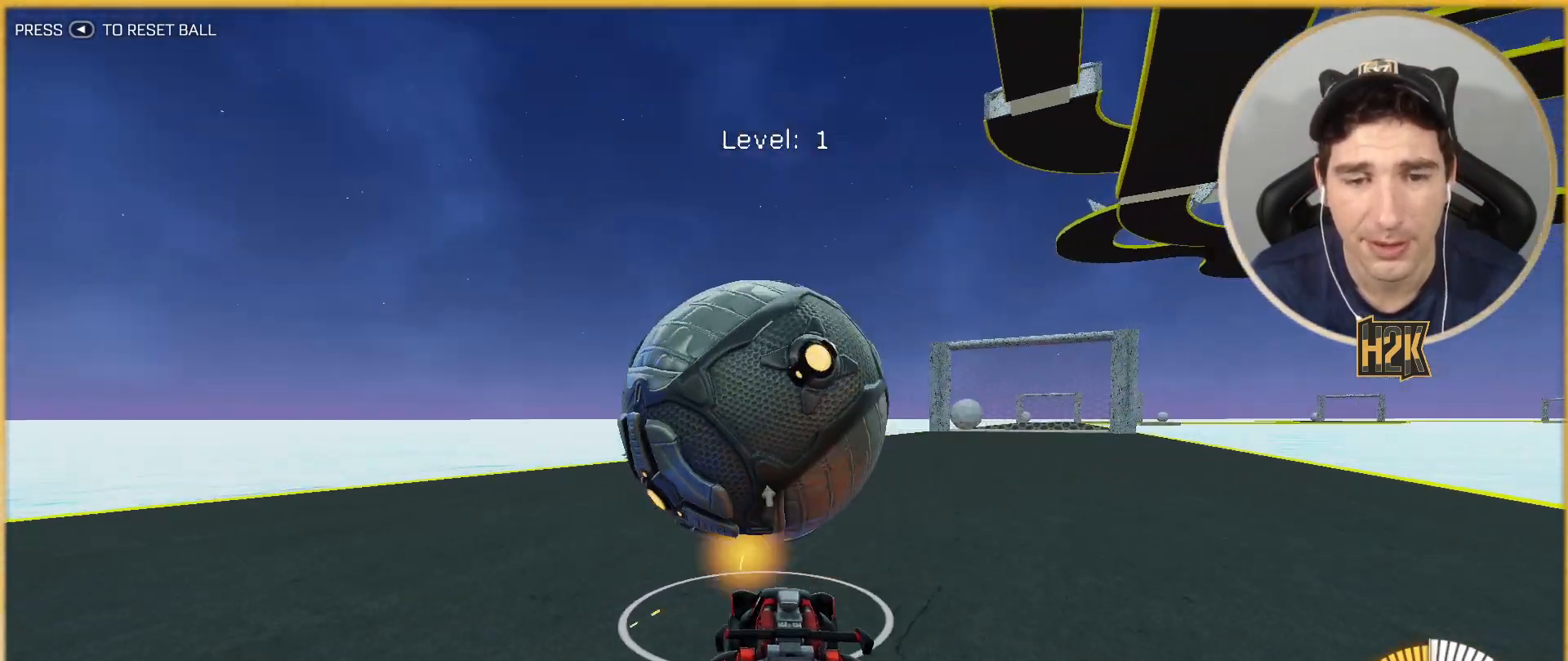
{"buttons": ["B", "R2"], "left_stick": "right", "events": [[67, "left_stick", "right"], [267, "left_stick", "left"], [367, "left_stick", "right"]]}
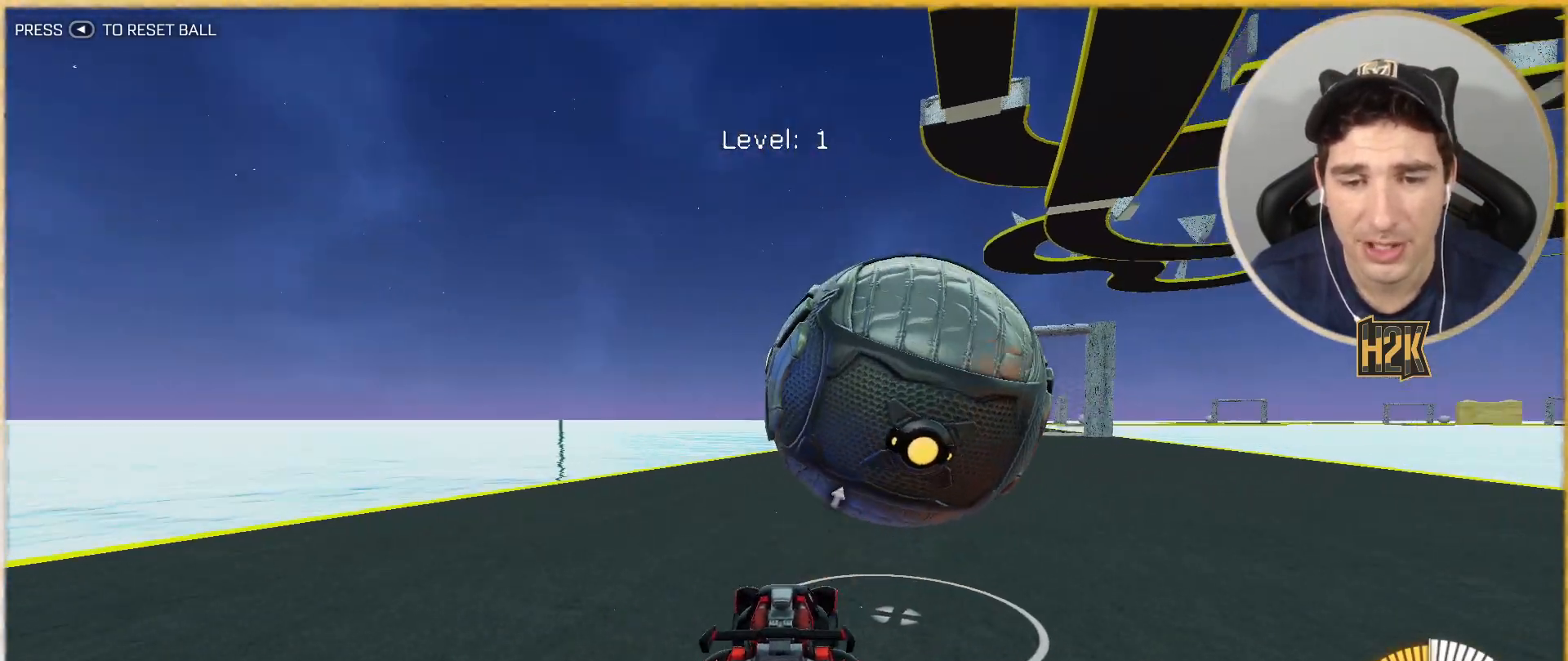
{"buttons": ["R2"], "left_stick": "left", "events": [[133, "B", "up"], [133, "left_stick", "center"], [267, "B", "down"], [267, "left_stick", "left"], [367, "B", "up"], [400, "left_stick", "down-right"], [500, "left_stick", "left"]]}
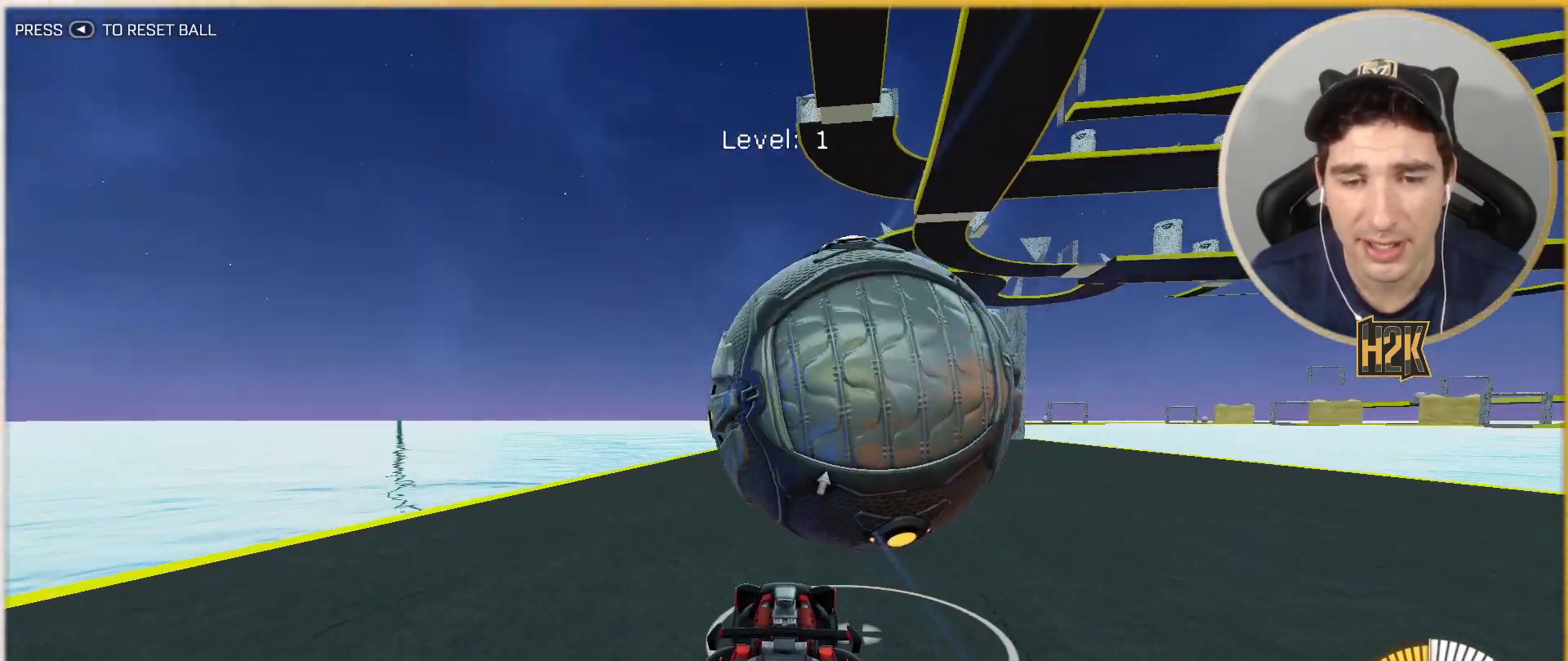
{"buttons": [], "left_stick": "left", "events": [[67, "A", "down"], [67, "B", "down"], [67, "left_stick", "down-right"], [134, "left_stick", "left"], [167, "B", "up"], [234, "A", "up"], [334, "R2", "up"]]}
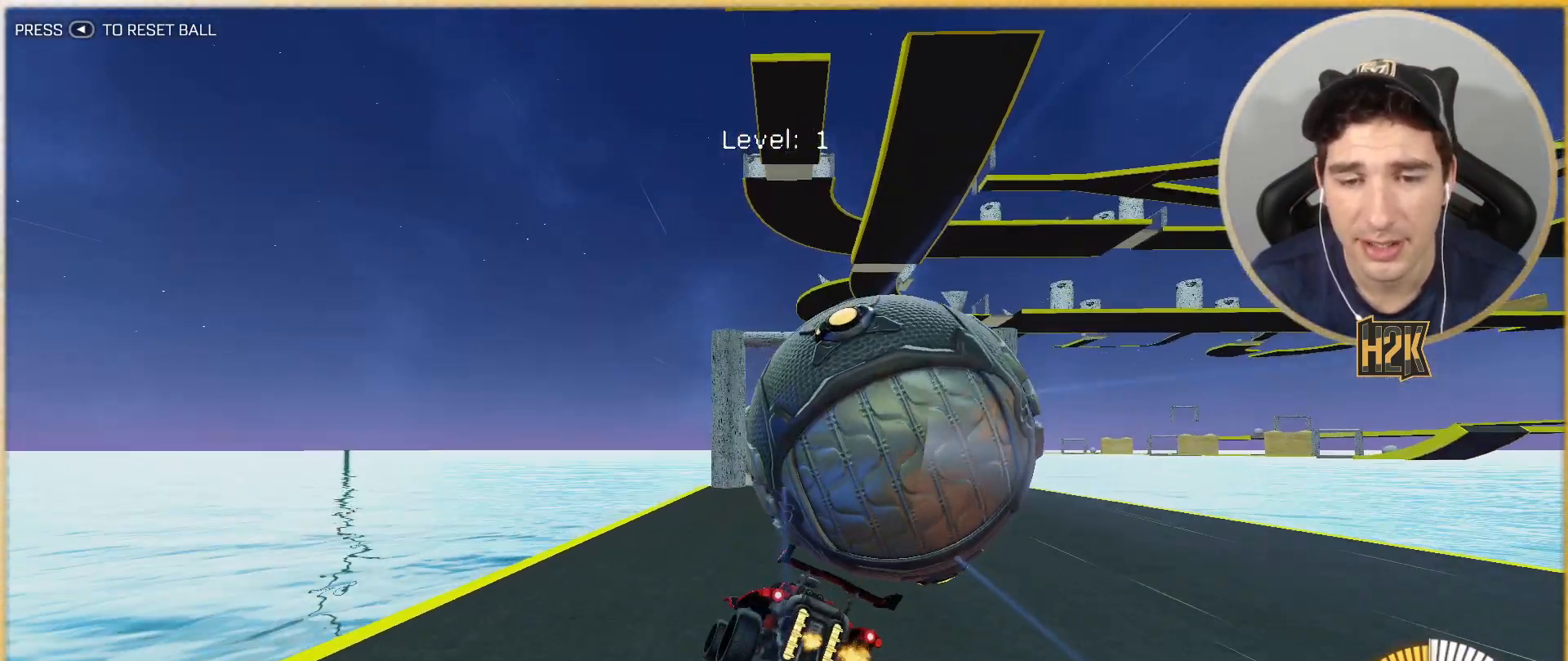
{"buttons": [], "left_stick": "center", "events": [[100, "left_stick", "down-right"], [233, "A", "down"], [467, "A", "up"], [467, "left_stick", "center"]]}
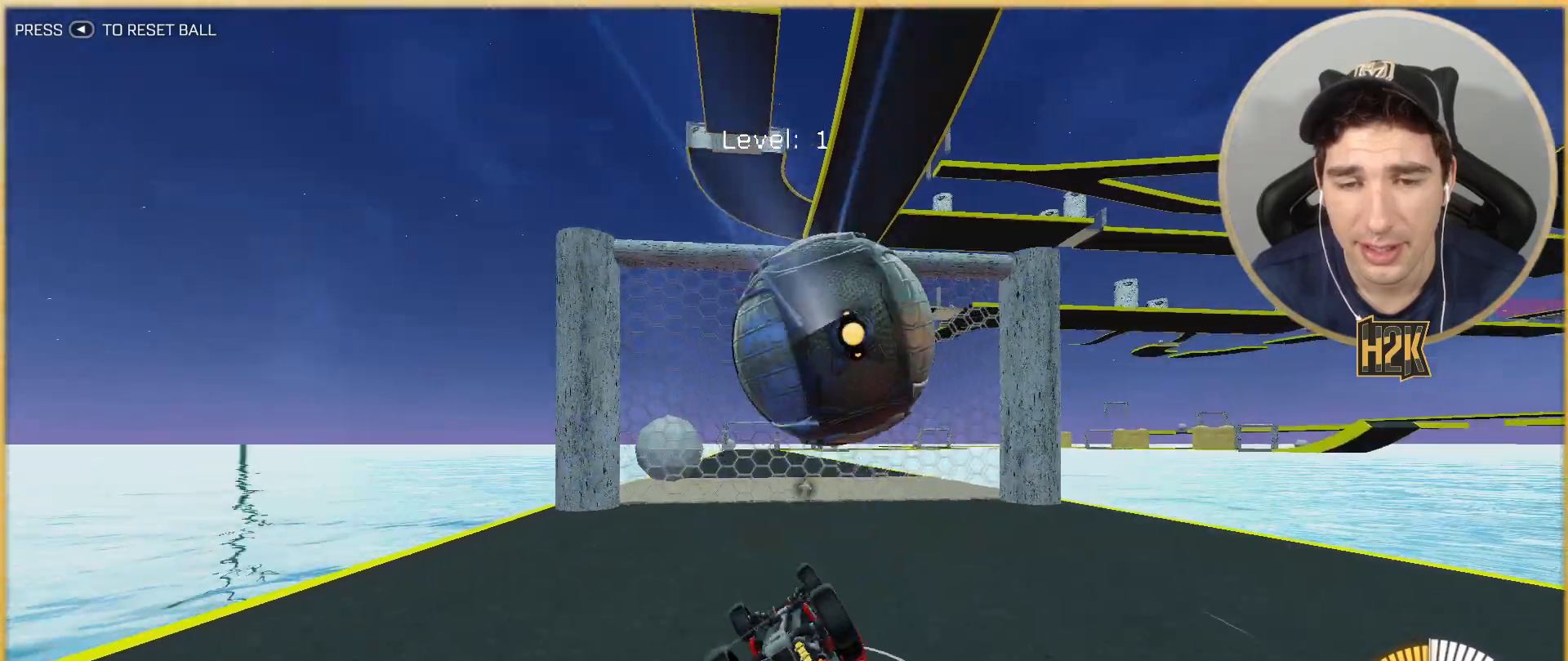
{"buttons": [], "left_stick": "right", "events": [[468, "left_stick", "right"]]}
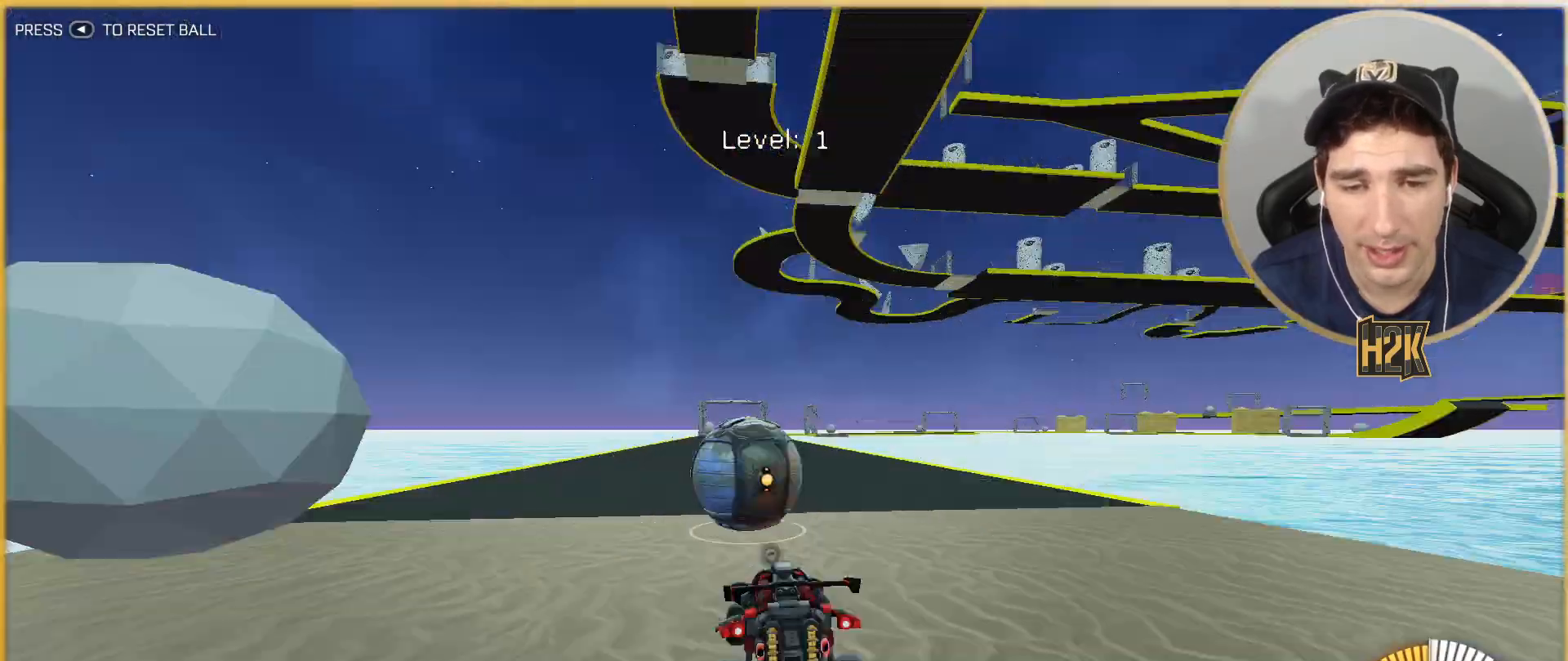
{"buttons": ["B", "R2"], "left_stick": "left", "events": [[133, "R2", "down"], [133, "left_stick", "center"], [267, "B", "down"], [434, "left_stick", "left"]]}
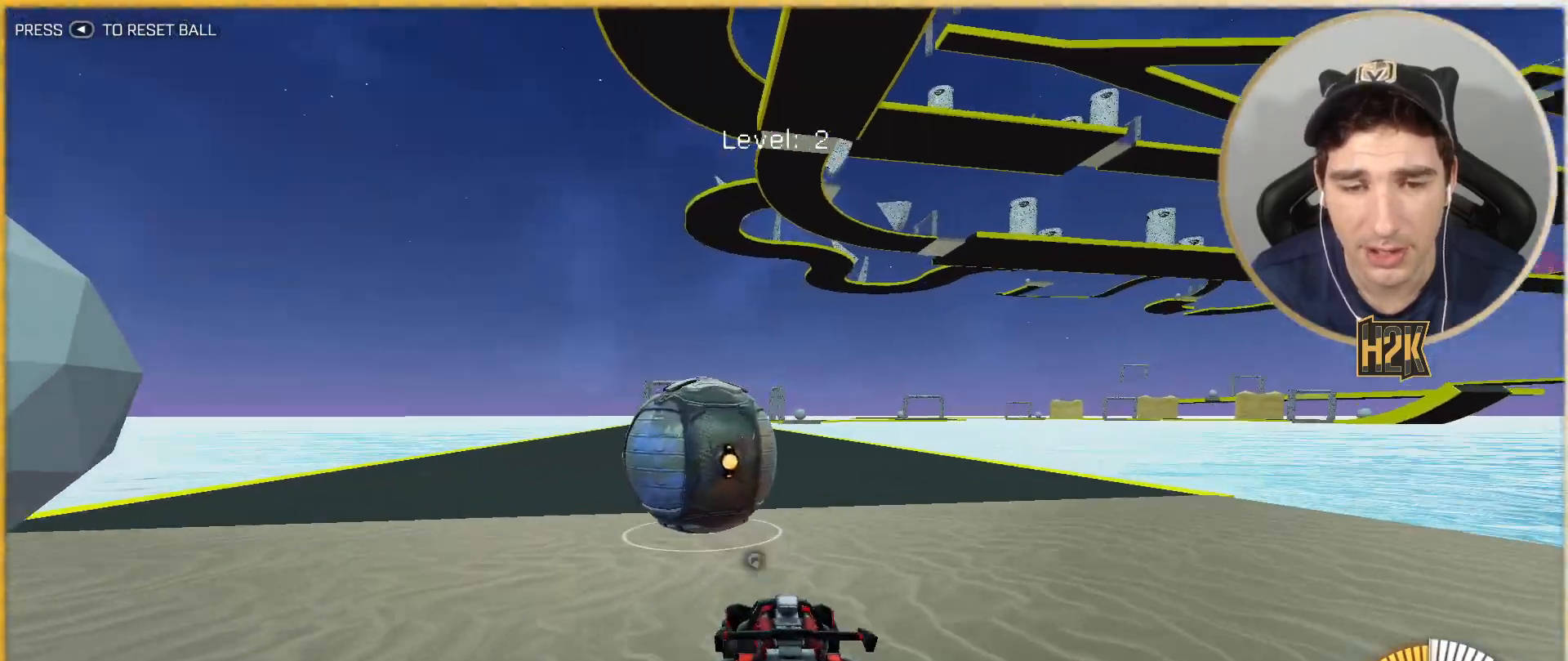
{"buttons": ["B", "R2"], "left_stick": "center", "events": [[101, "B", "up"], [167, "R2", "up"], [167, "left_stick", "right"], [201, "R2", "down"], [301, "B", "down"], [301, "left_stick", "center"]]}
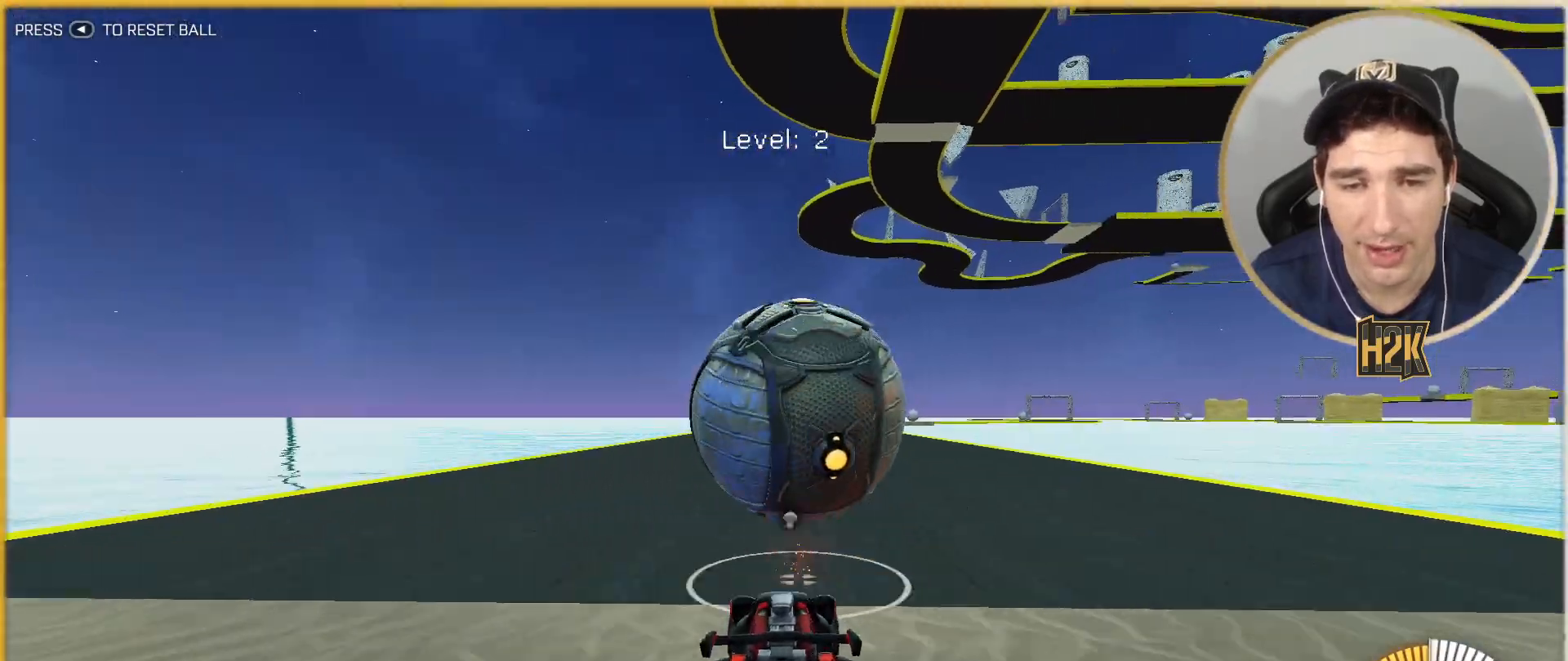
{"buttons": [], "left_stick": "center", "events": [[400, "B", "up"], [400, "R2", "up"]]}
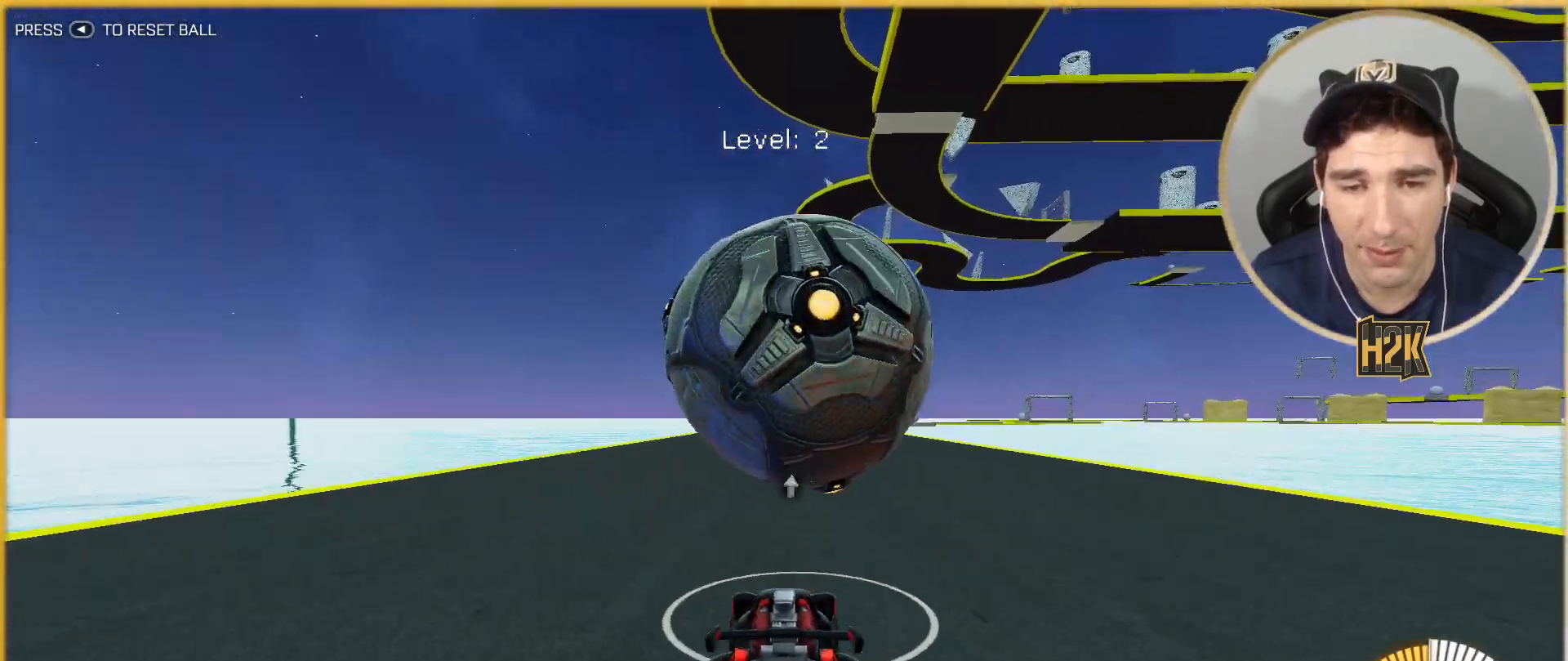
{"buttons": ["B", "R2"], "left_stick": "right", "events": [[34, "L2", "down"], [101, "left_stick", "right"], [134, "R2", "down"], [201, "B", "down"], [234, "L2", "up"], [234, "left_stick", "left"], [334, "left_stick", "center"], [434, "left_stick", "left"], [501, "left_stick", "right"]]}
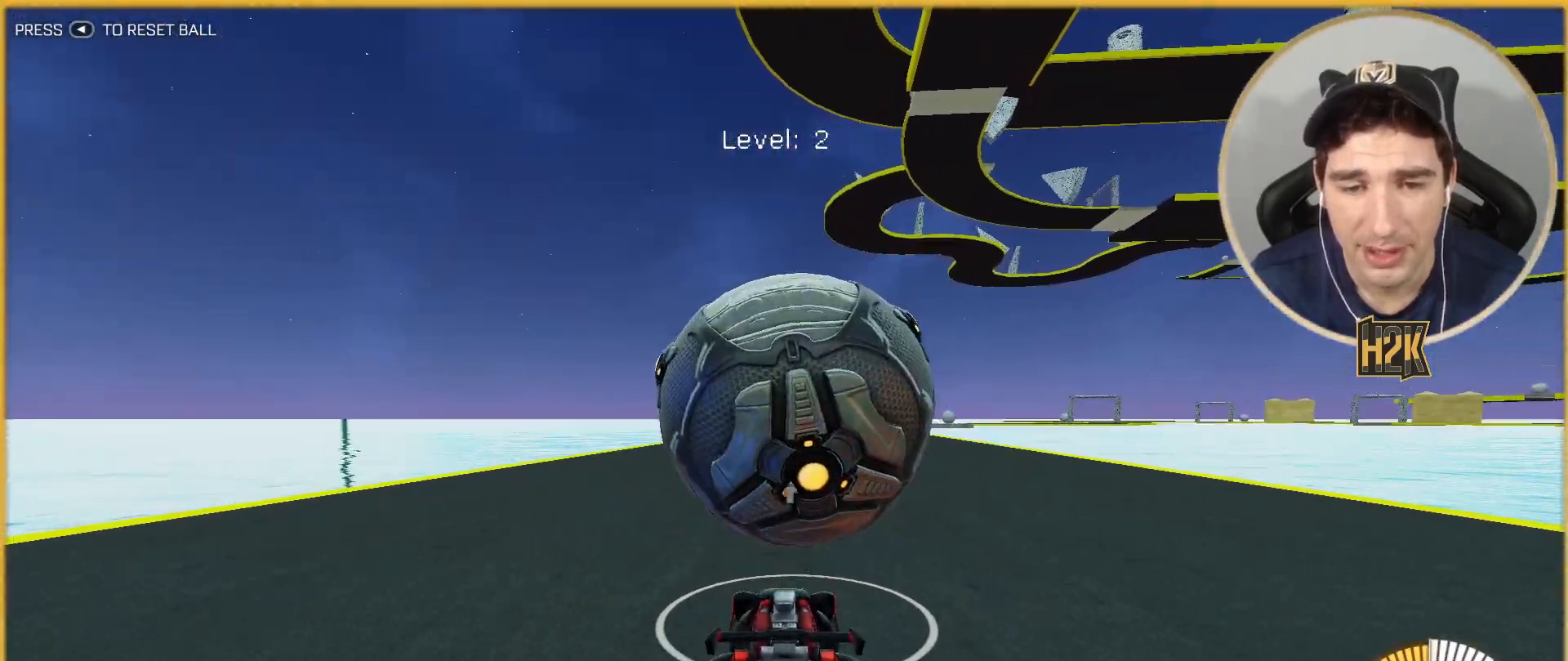
{"buttons": ["B", "R2"], "left_stick": "right", "events": [[133, "left_stick", "left"], [267, "left_stick", "center"], [434, "left_stick", "right"]]}
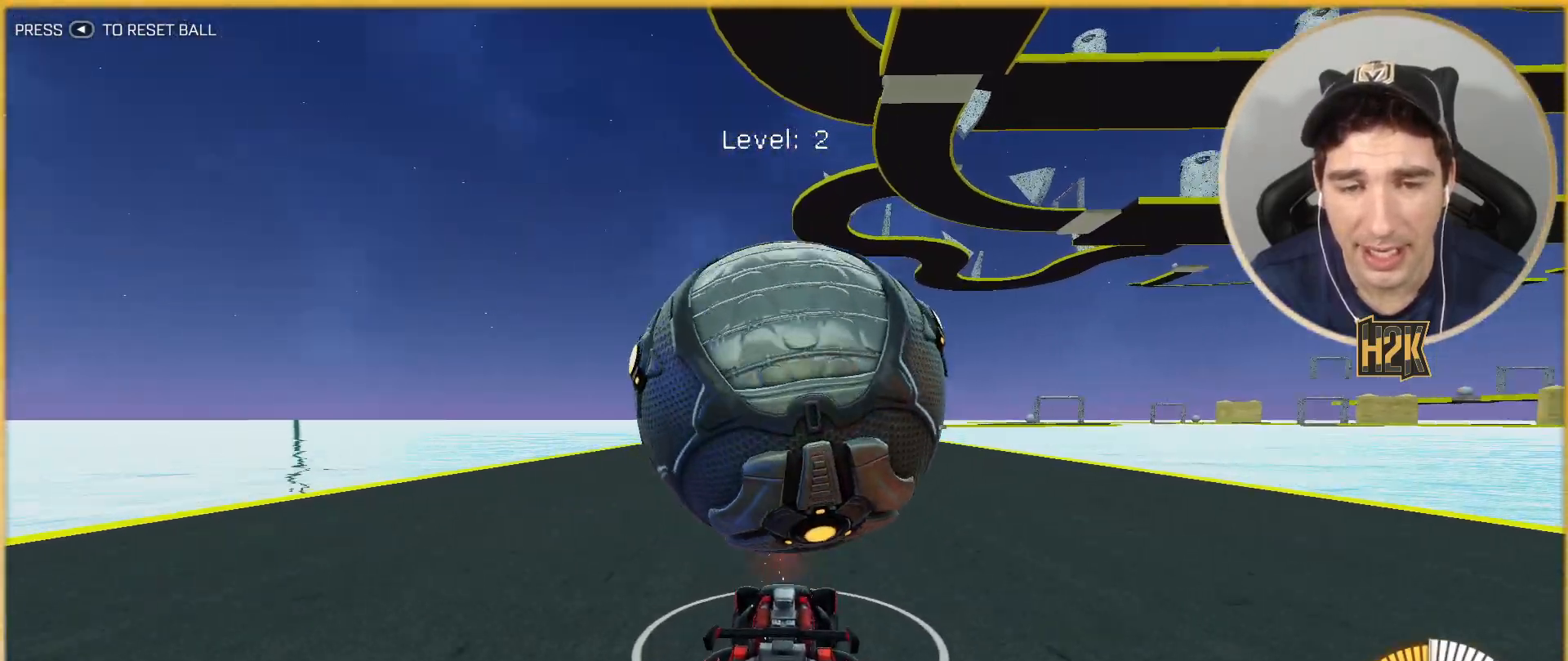
{"buttons": ["A", "R2"], "left_stick": "center", "events": [[34, "B", "up"], [67, "R2", "up"], [67, "left_stick", "left"], [134, "R2", "down"], [134, "left_stick", "center"], [301, "R2", "up"], [301, "left_stick", "down-right"], [434, "R2", "down"], [501, "A", "down"], [501, "left_stick", "center"]]}
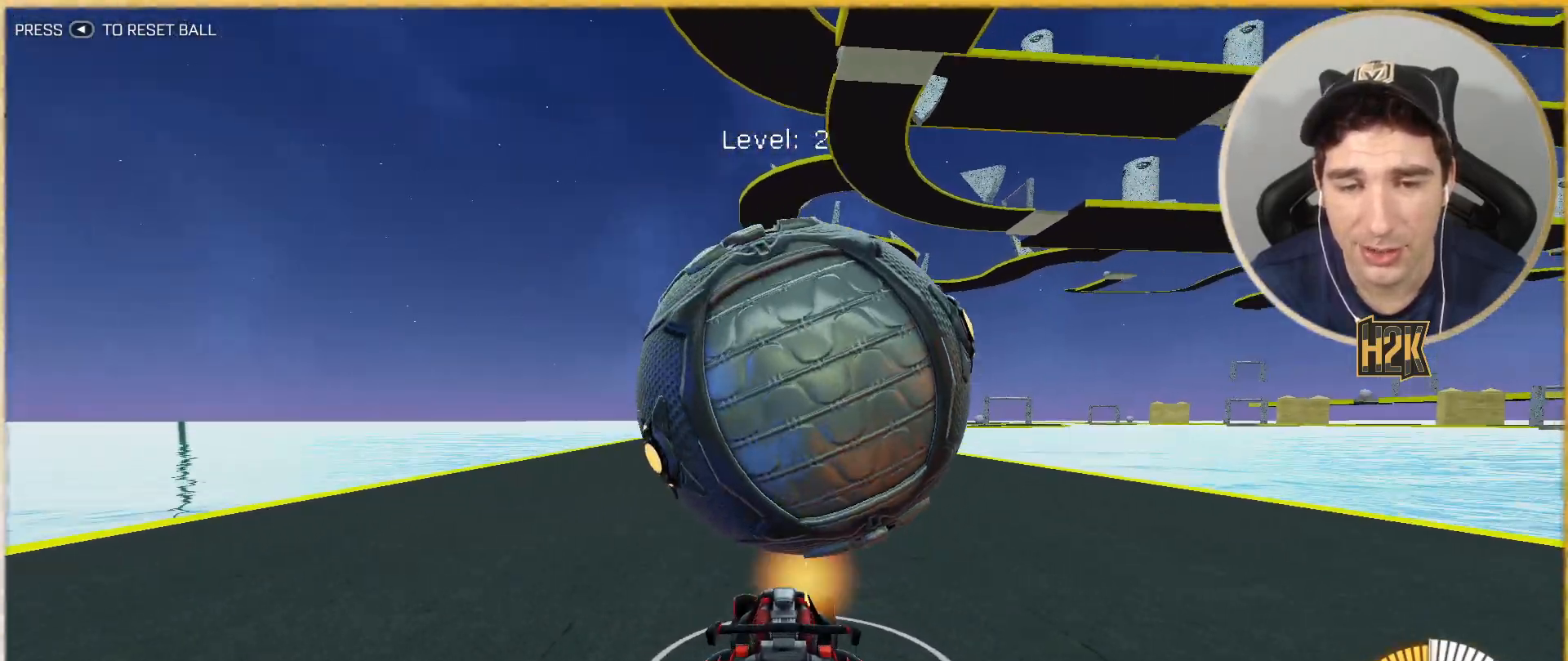
{"buttons": ["R2"], "left_stick": "down-left", "events": [[167, "A", "up"], [233, "A", "down"], [267, "left_stick", "down-left"], [367, "A", "up"]]}